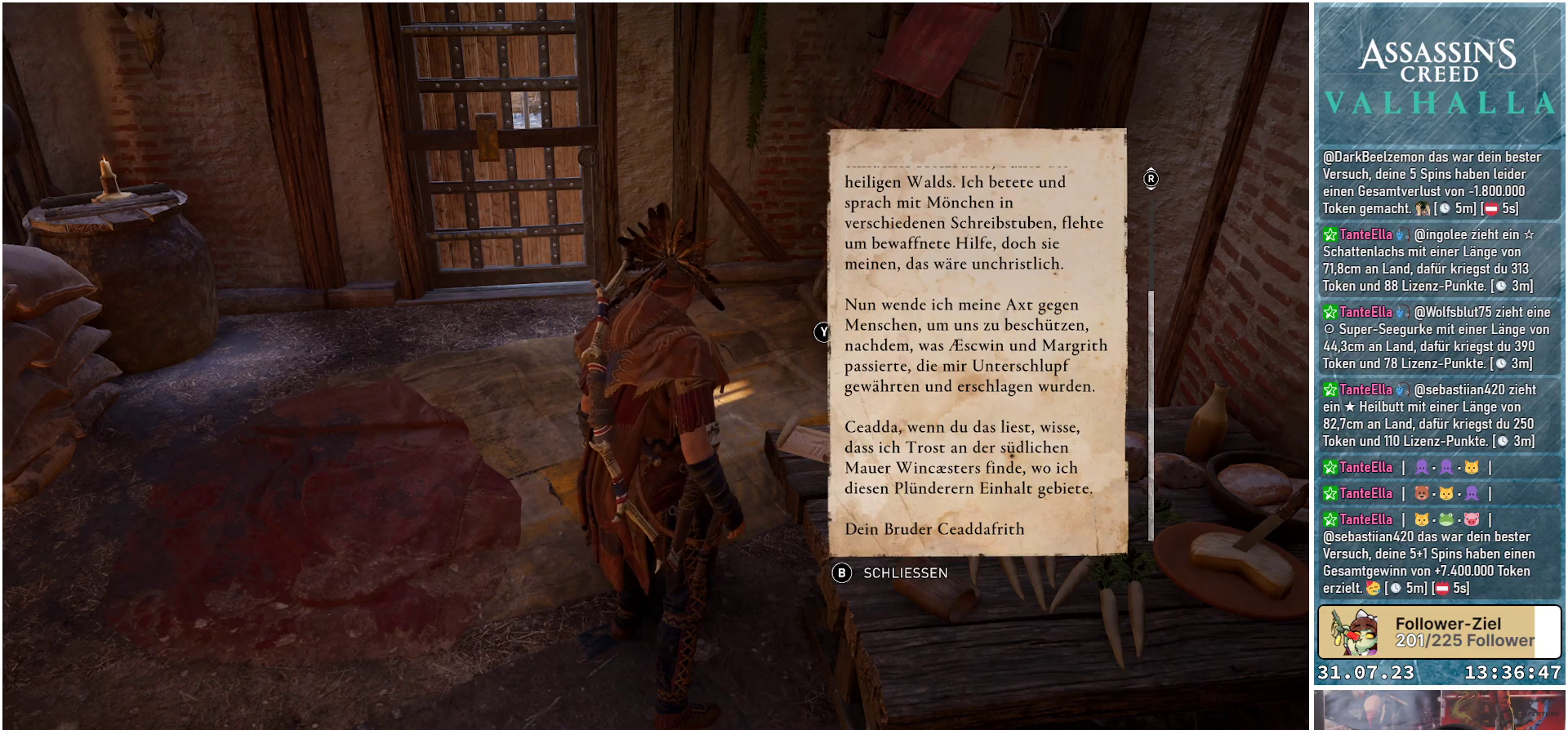
Gameplay with a controller (Xbox layout); each line is a JSON object with the inputs held at the frame after it. "events" lists button and stick changes between this image and that frame as [ms after this image, input, new state], when the widget could be followed in between.
{"buttons": [], "left_stick": "center", "right_stick": "center", "events": [[100, "B", "down"], [167, "B", "up"]]}
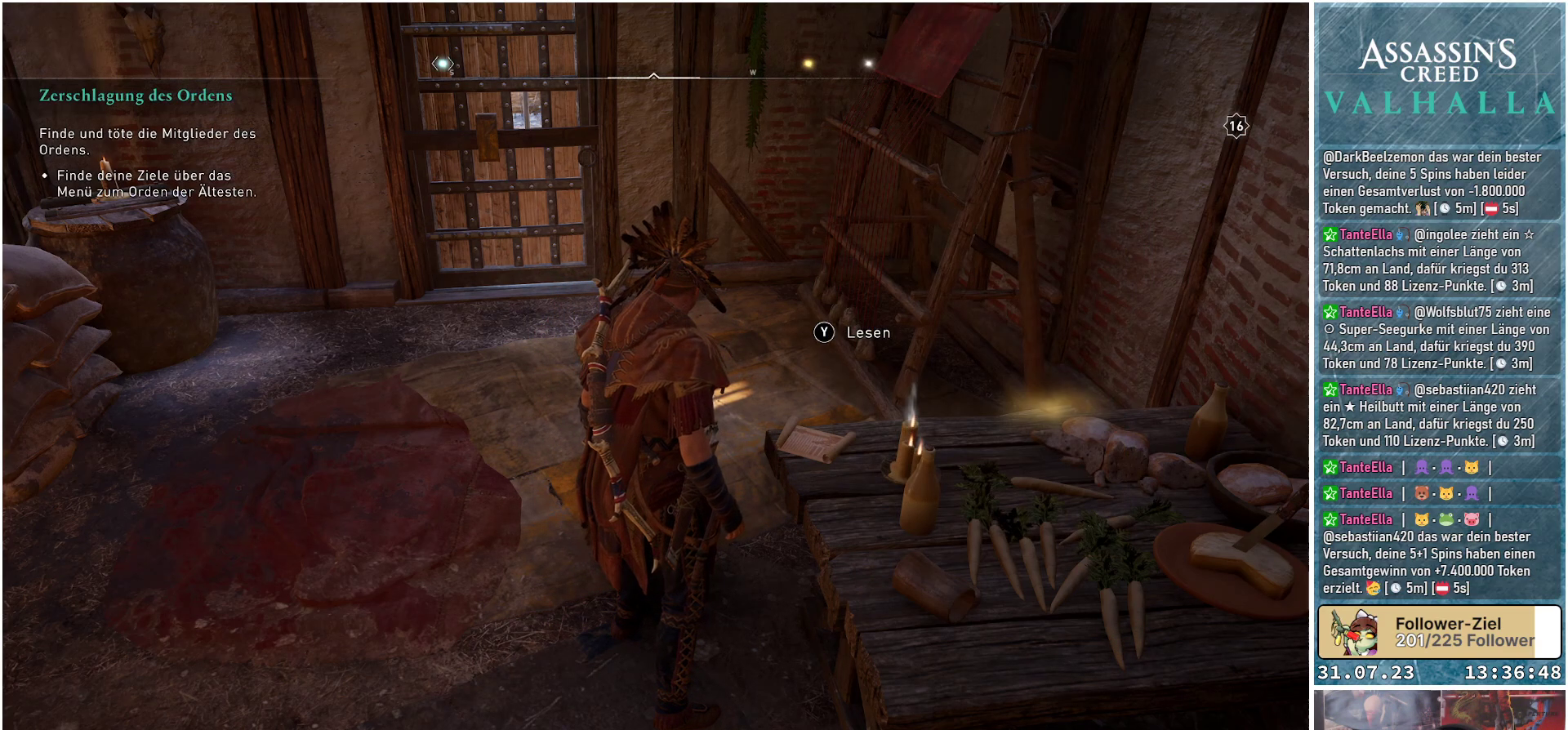
{"buttons": [], "left_stick": "up", "right_stick": "center", "events": [[133, "left_stick", "up"]]}
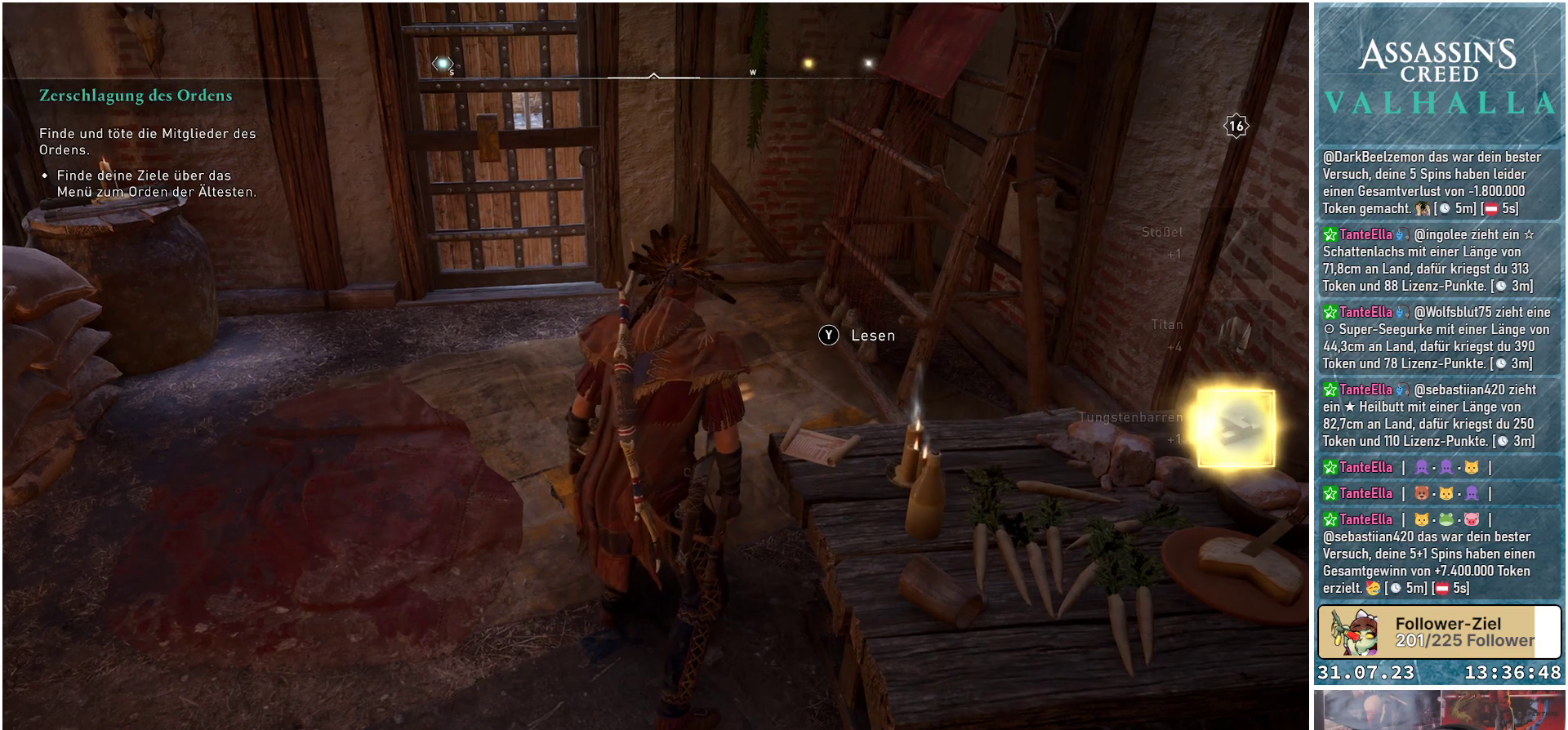
{"buttons": [], "left_stick": "up", "right_stick": "center", "events": [[133, "right_stick", "up-right"], [283, "right_stick", "center"]]}
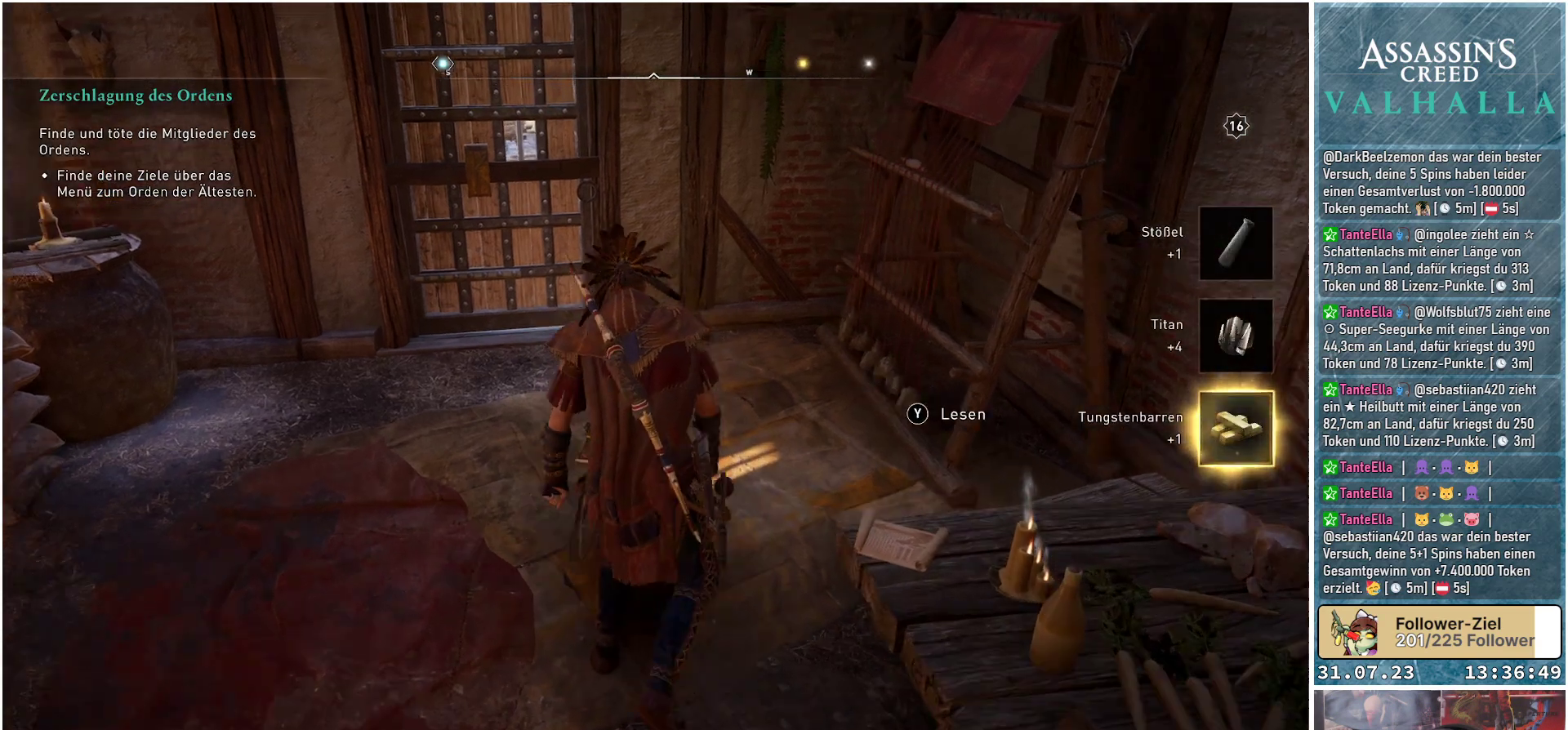
{"buttons": [], "left_stick": "up", "right_stick": "left", "events": [[217, "right_stick", "left"]]}
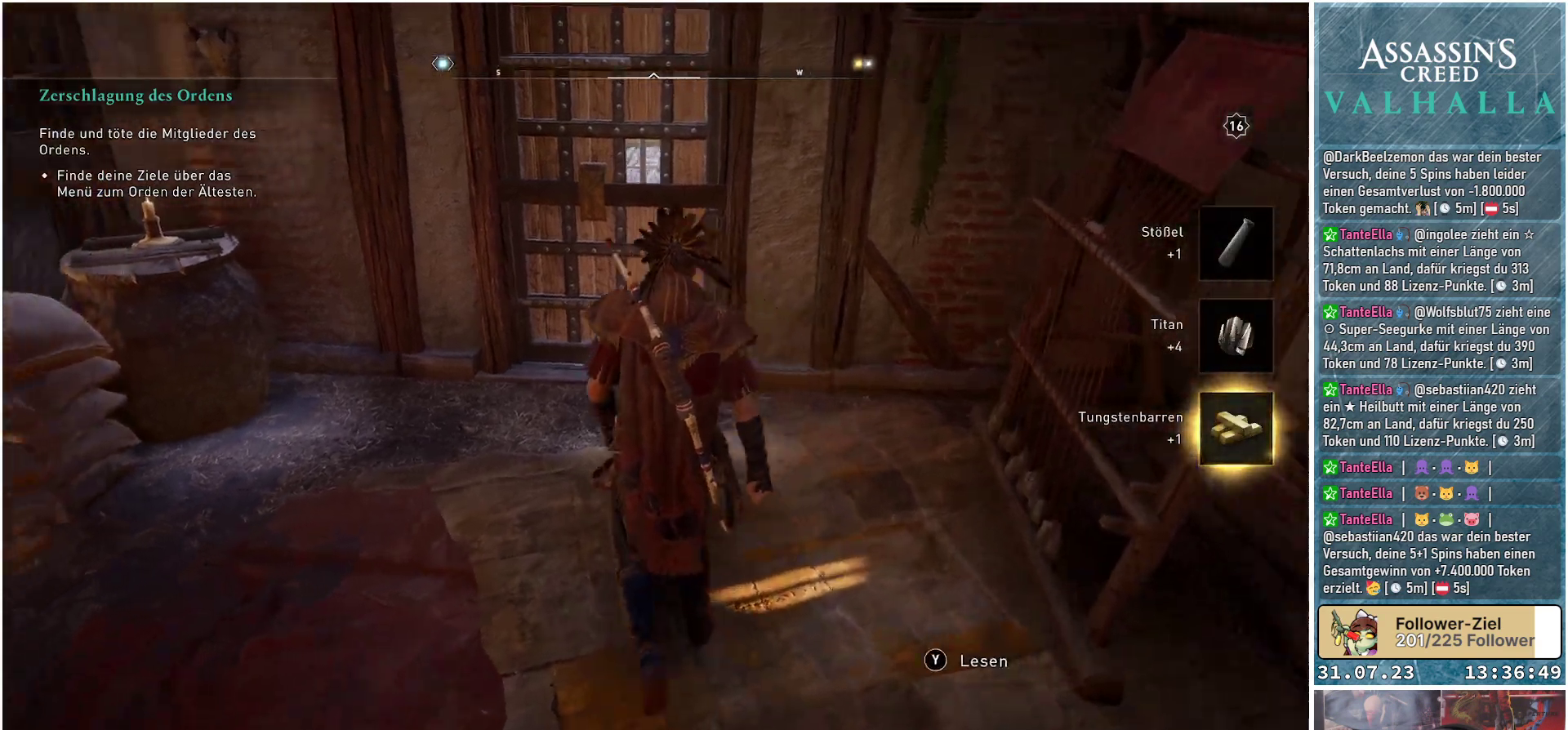
{"buttons": ["R1"], "left_stick": "up", "right_stick": "up-left", "events": [[433, "R1", "down"], [450, "right_stick", "up-left"]]}
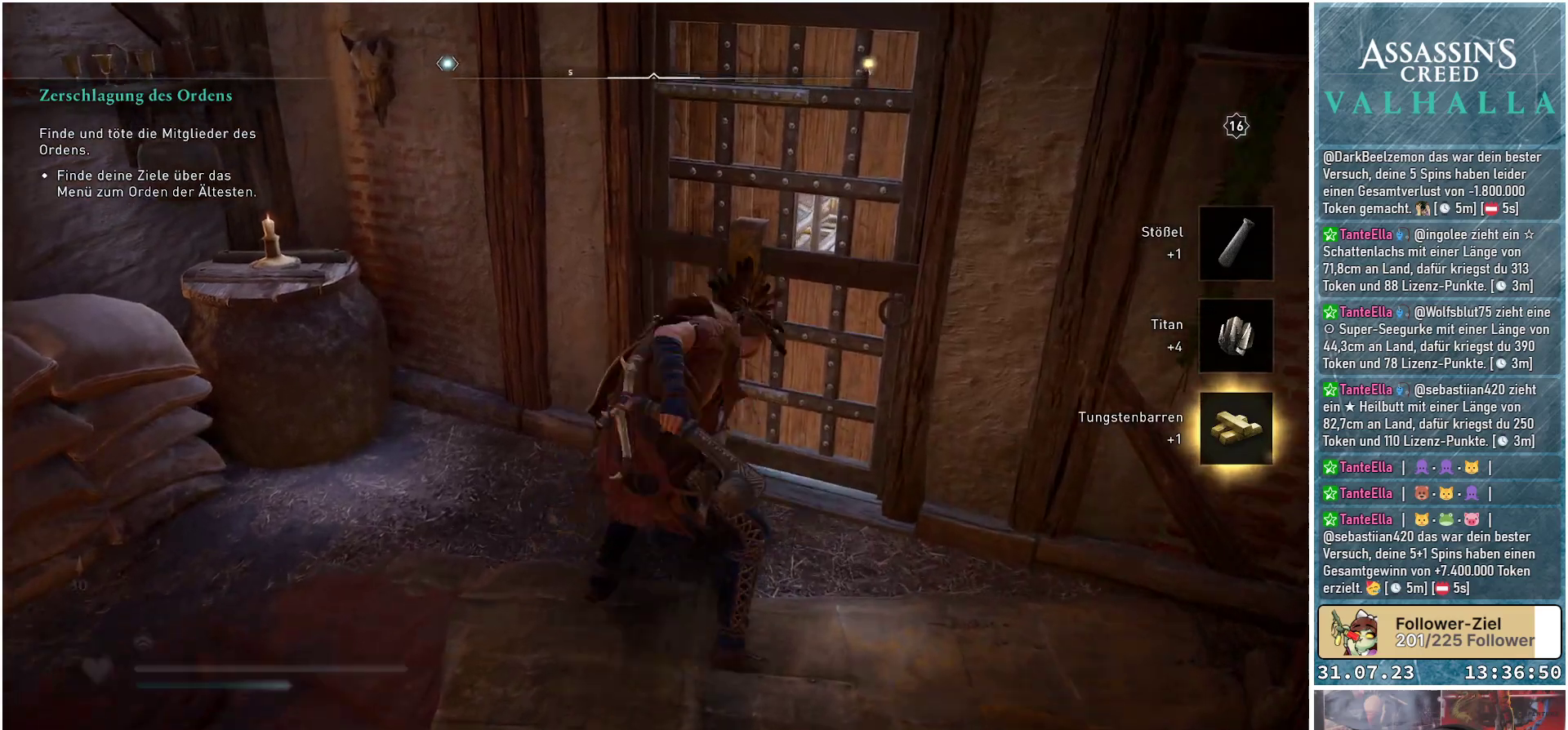
{"buttons": [], "left_stick": "center", "right_stick": "center", "events": [[117, "R1", "up"], [150, "right_stick", "center"], [300, "left_stick", "center"]]}
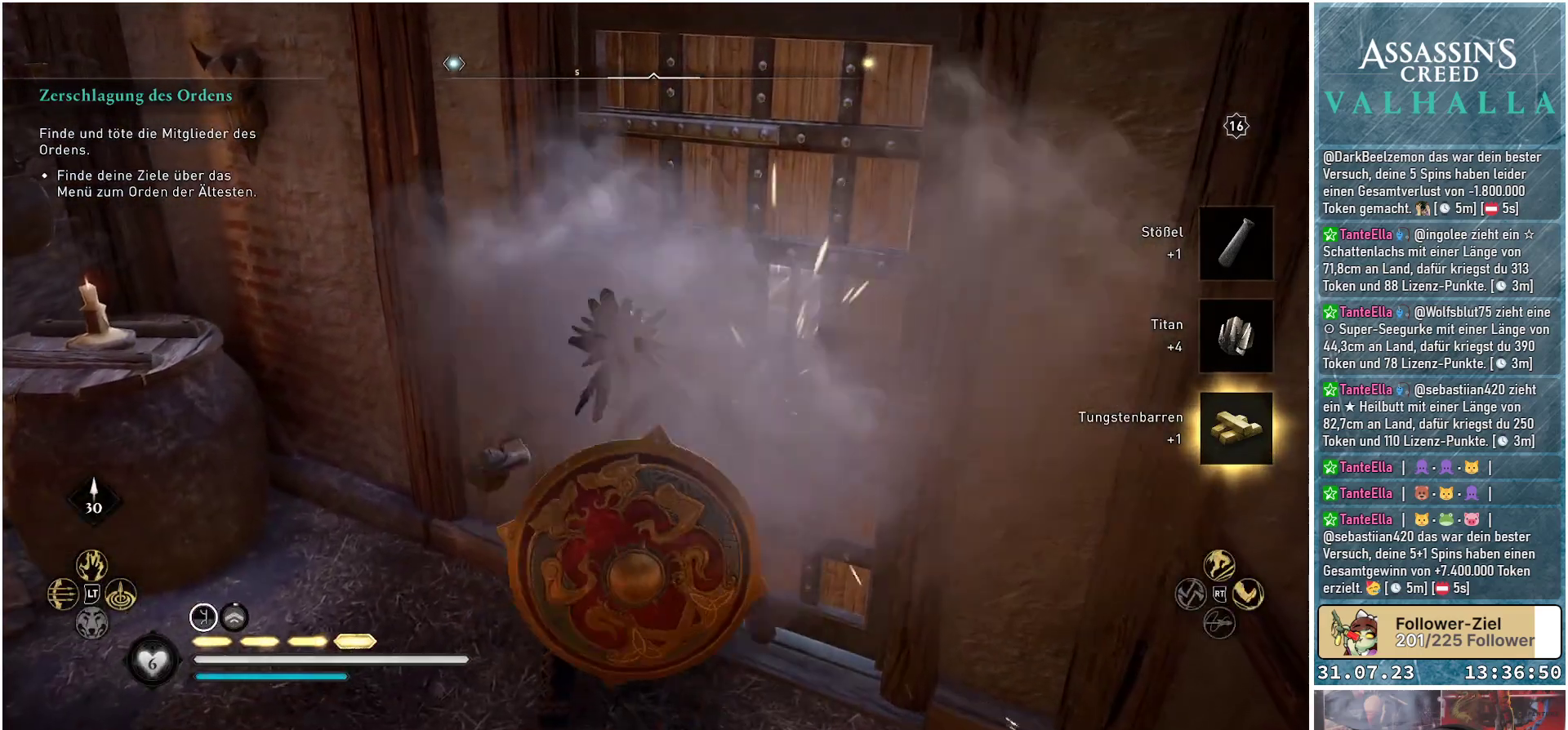
{"buttons": [], "left_stick": "center", "right_stick": "center", "events": []}
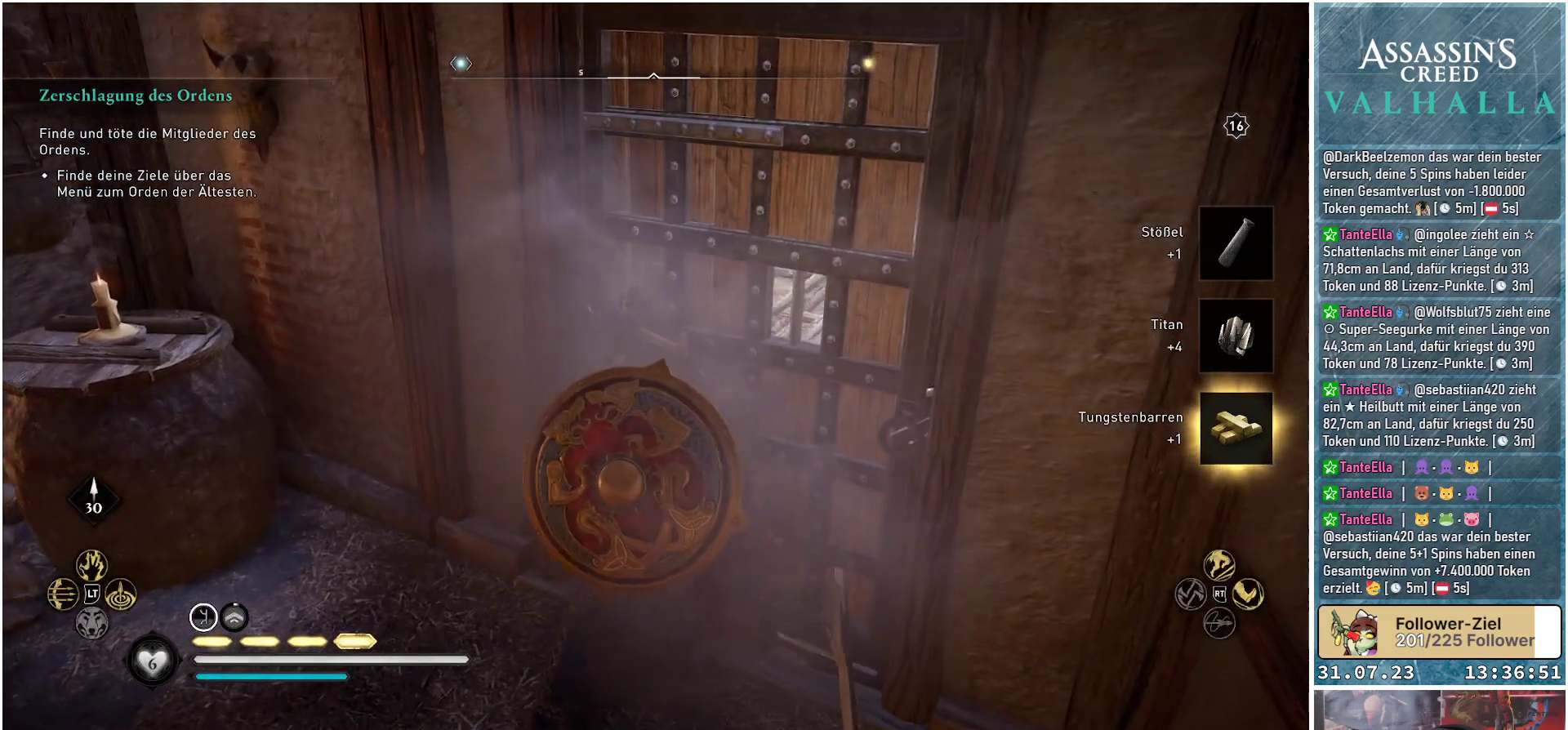
{"buttons": [], "left_stick": "left", "right_stick": "center", "events": [[150, "Y", "down"], [217, "Y", "up"], [233, "left_stick", "left"]]}
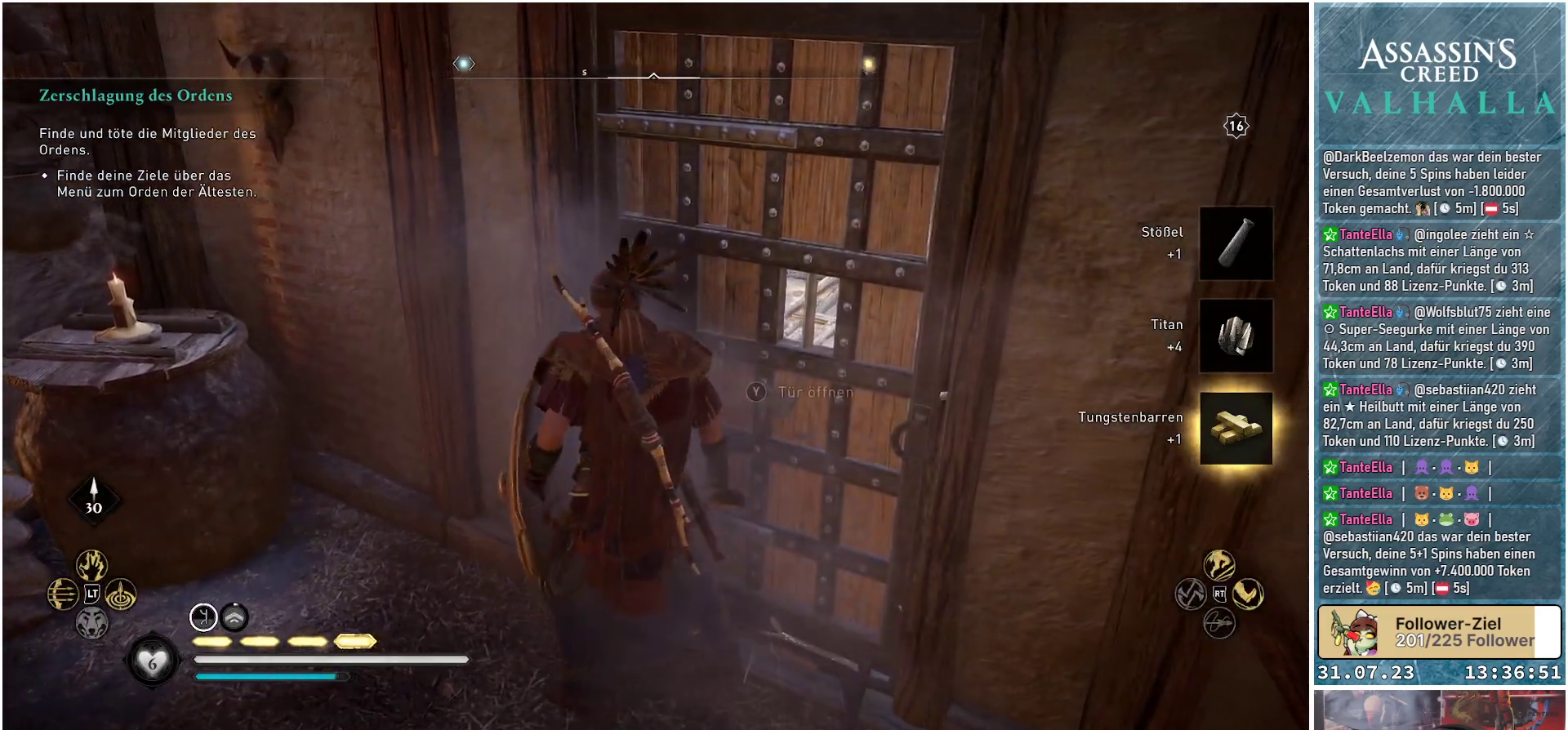
{"buttons": [], "left_stick": "left", "right_stick": "left", "events": [[67, "Y", "down"], [150, "Y", "up"], [433, "right_stick", "left"]]}
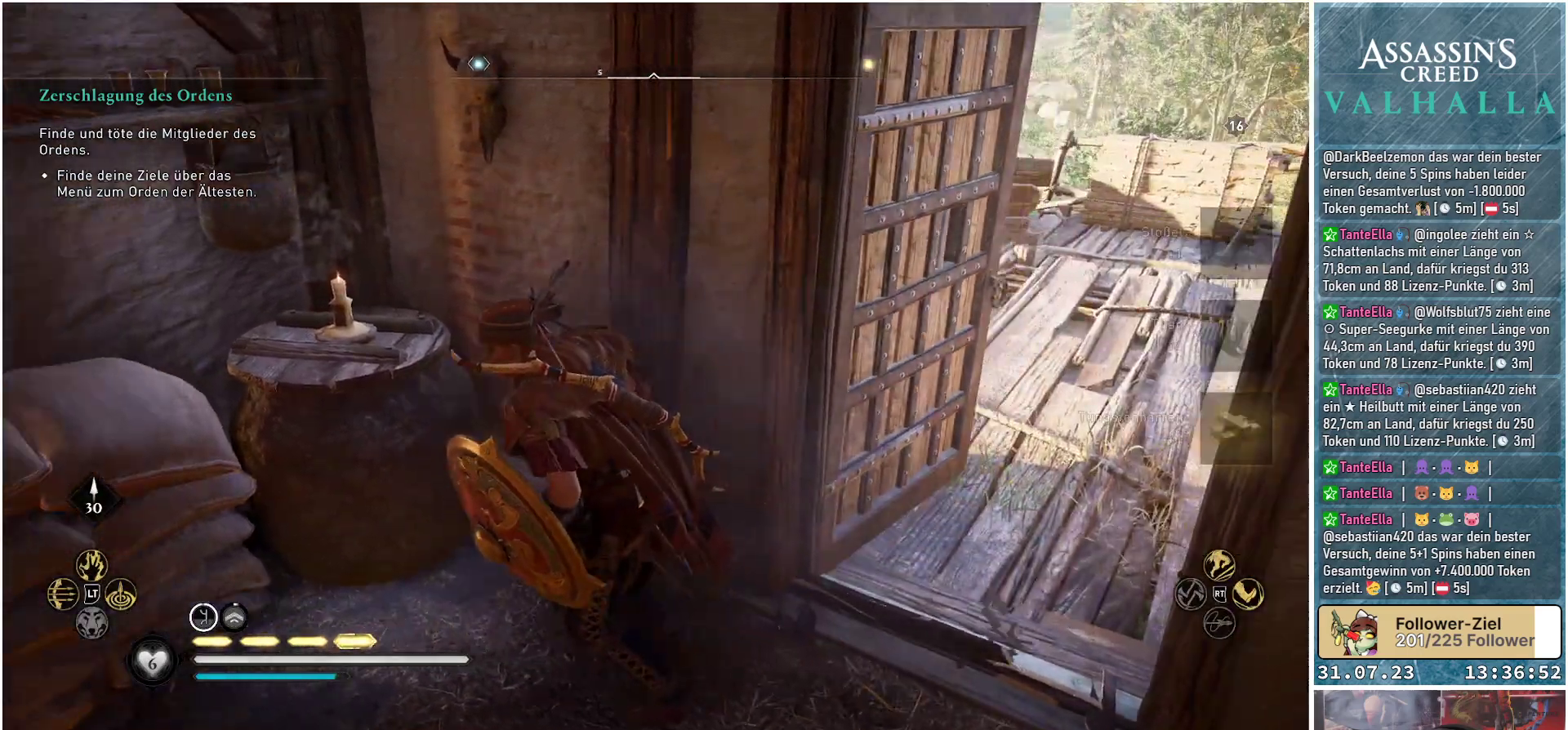
{"buttons": [], "left_stick": "left", "right_stick": "left", "events": []}
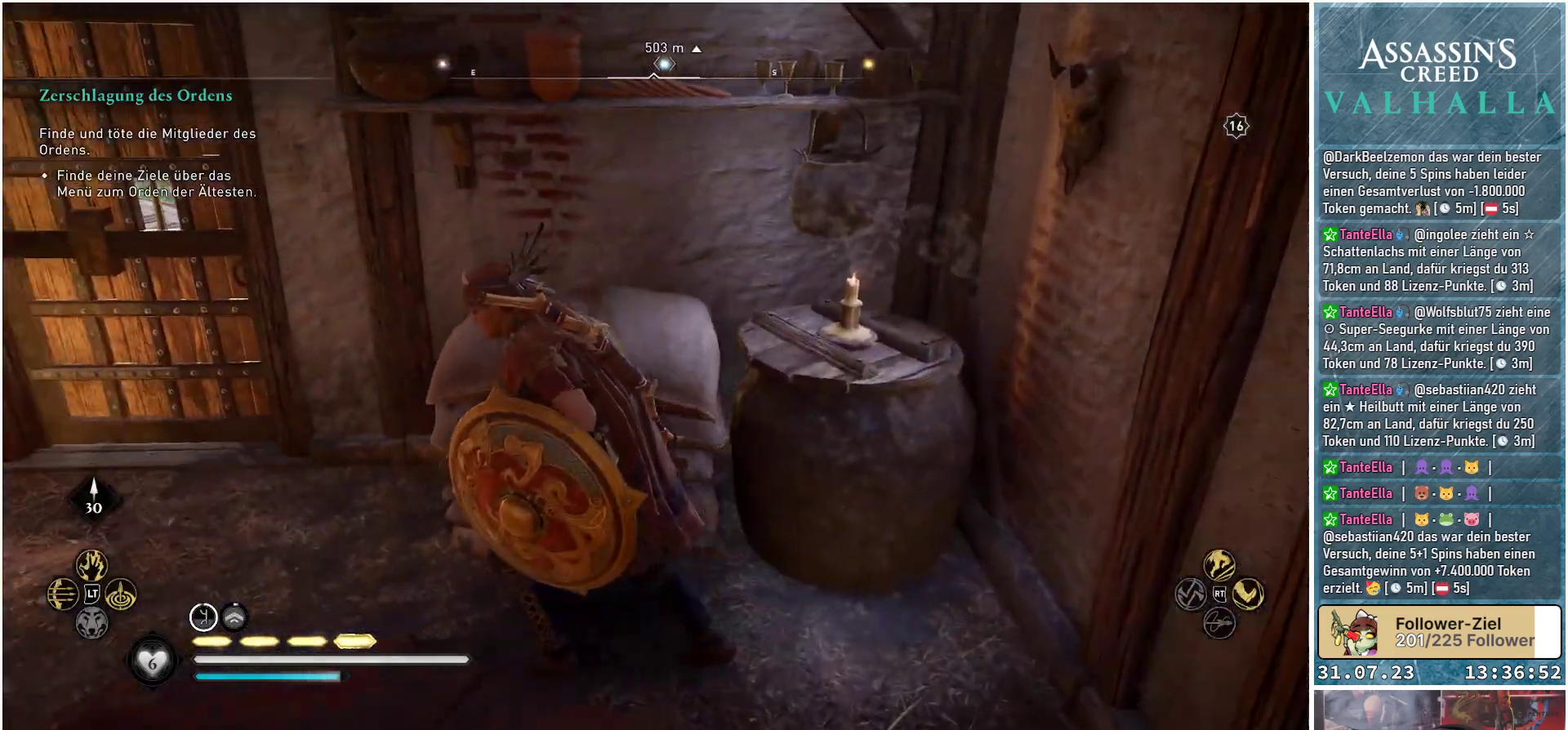
{"buttons": ["R1"], "left_stick": "up", "right_stick": "center", "events": [[150, "left_stick", "up-left"], [167, "right_stick", "center"], [383, "left_stick", "up"], [500, "R1", "down"]]}
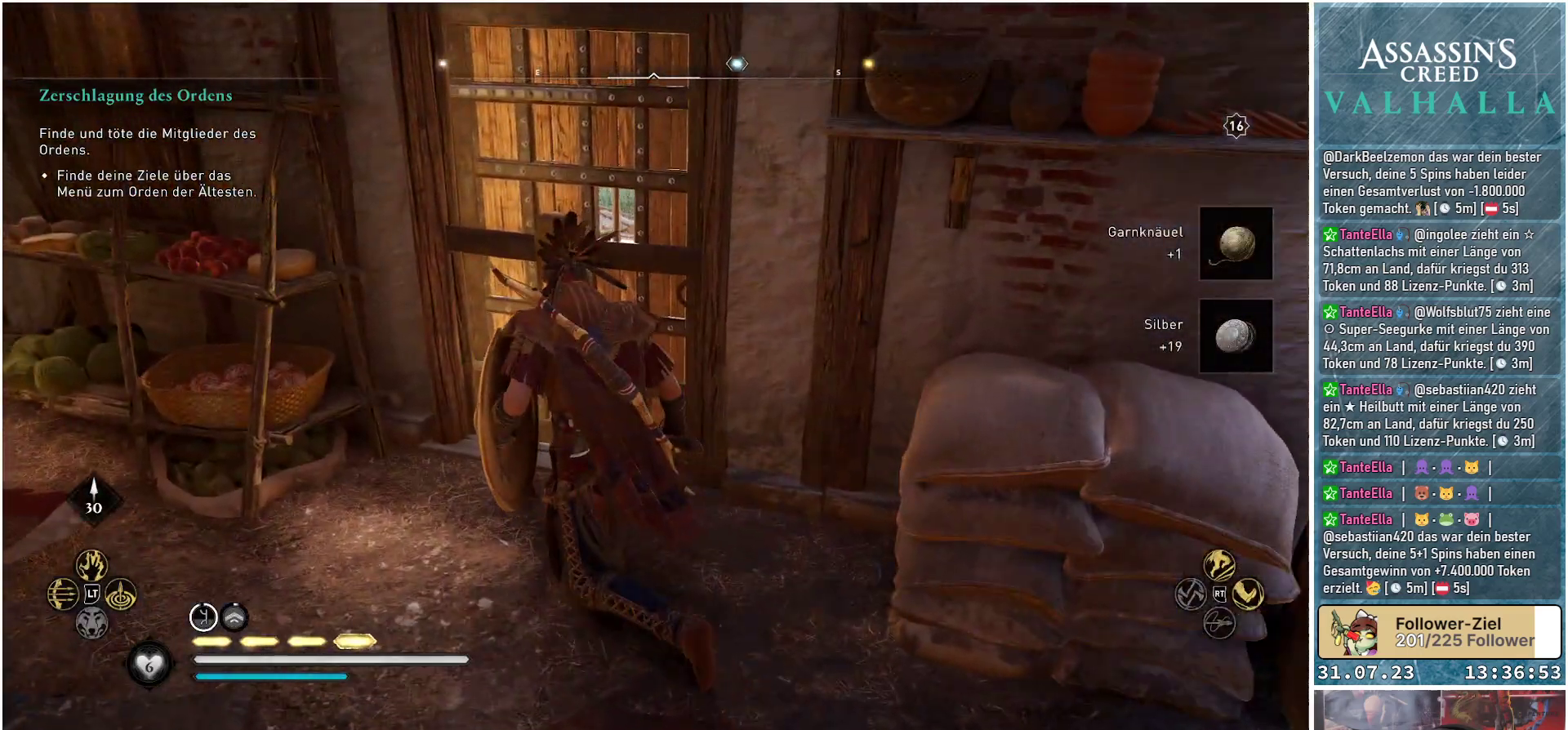
{"buttons": [], "left_stick": "center", "right_stick": "right", "events": [[150, "R1", "up"], [283, "left_stick", "center"], [417, "right_stick", "right"]]}
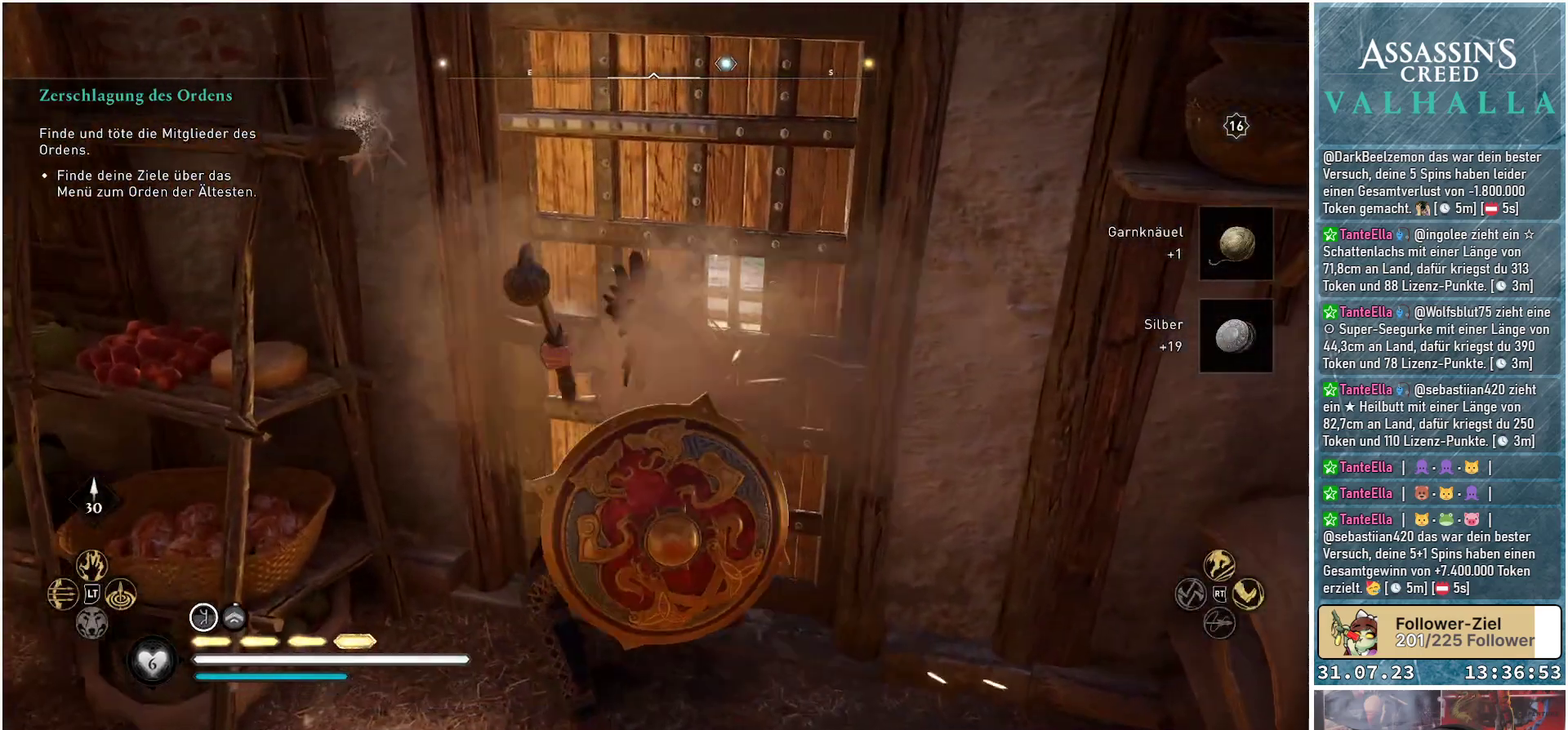
{"buttons": [], "left_stick": "up", "right_stick": "center", "events": [[117, "right_stick", "center"], [500, "left_stick", "up"]]}
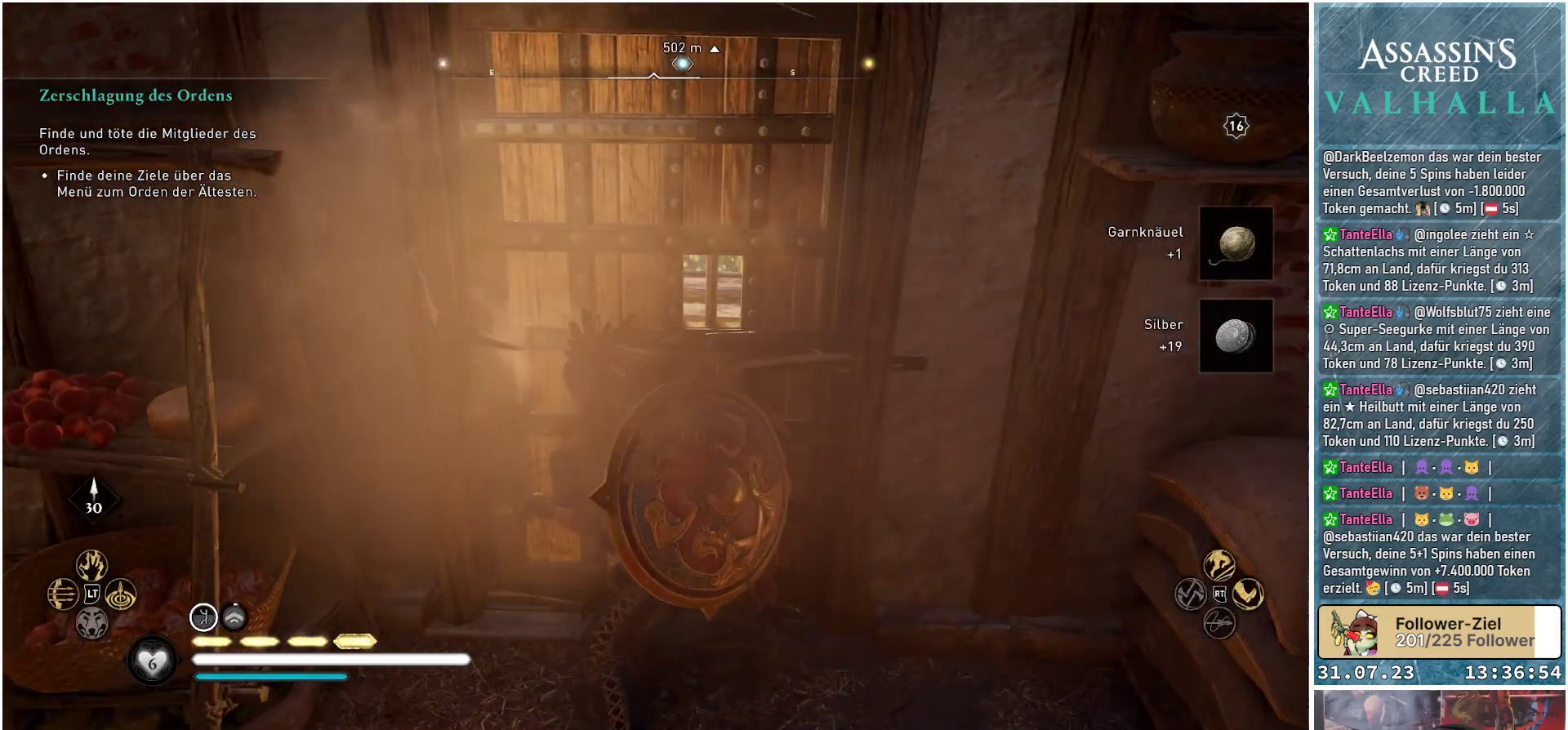
{"buttons": [], "left_stick": "up", "right_stick": "center", "events": [[333, "Y", "down"], [417, "Y", "up"]]}
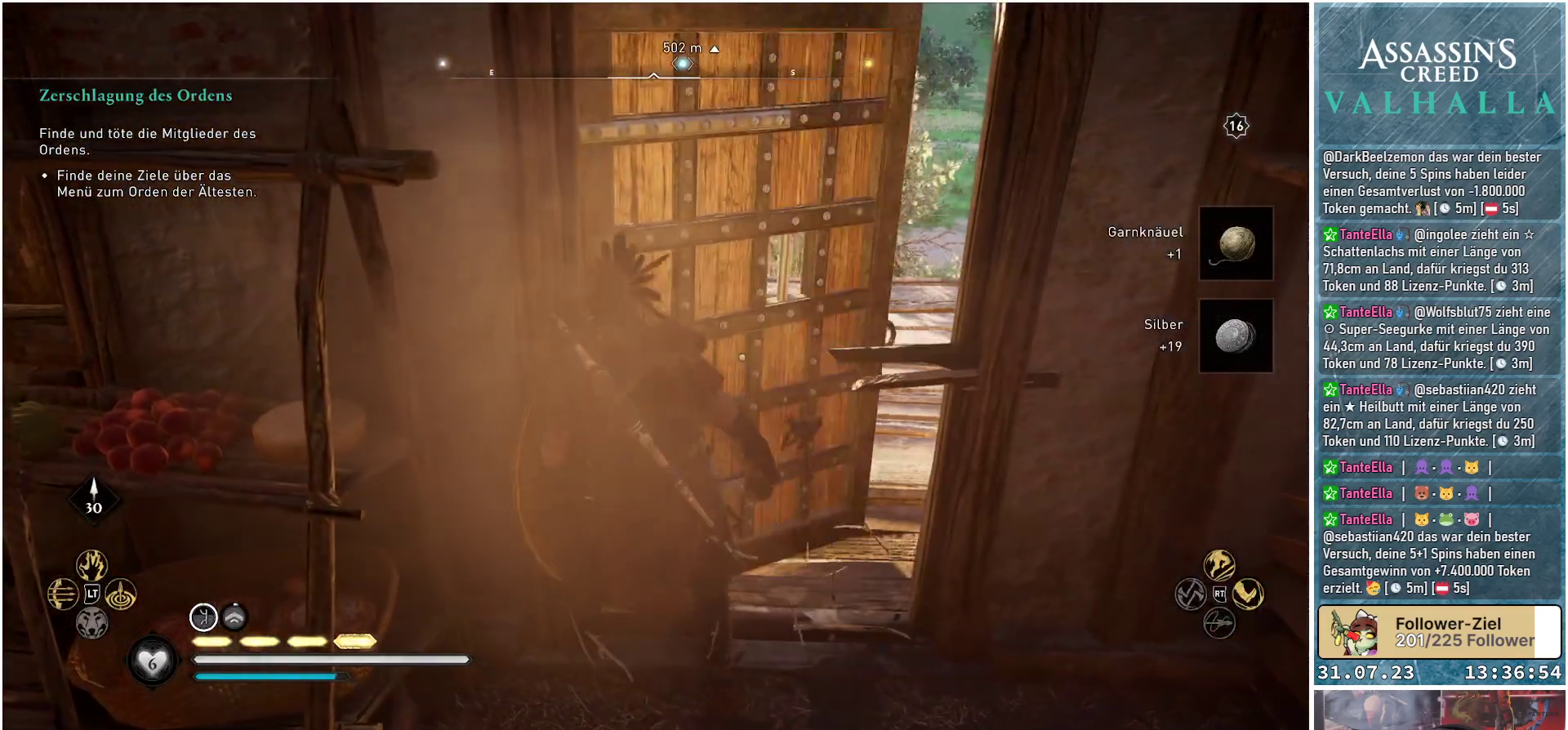
{"buttons": [], "left_stick": "up", "right_stick": "center", "events": []}
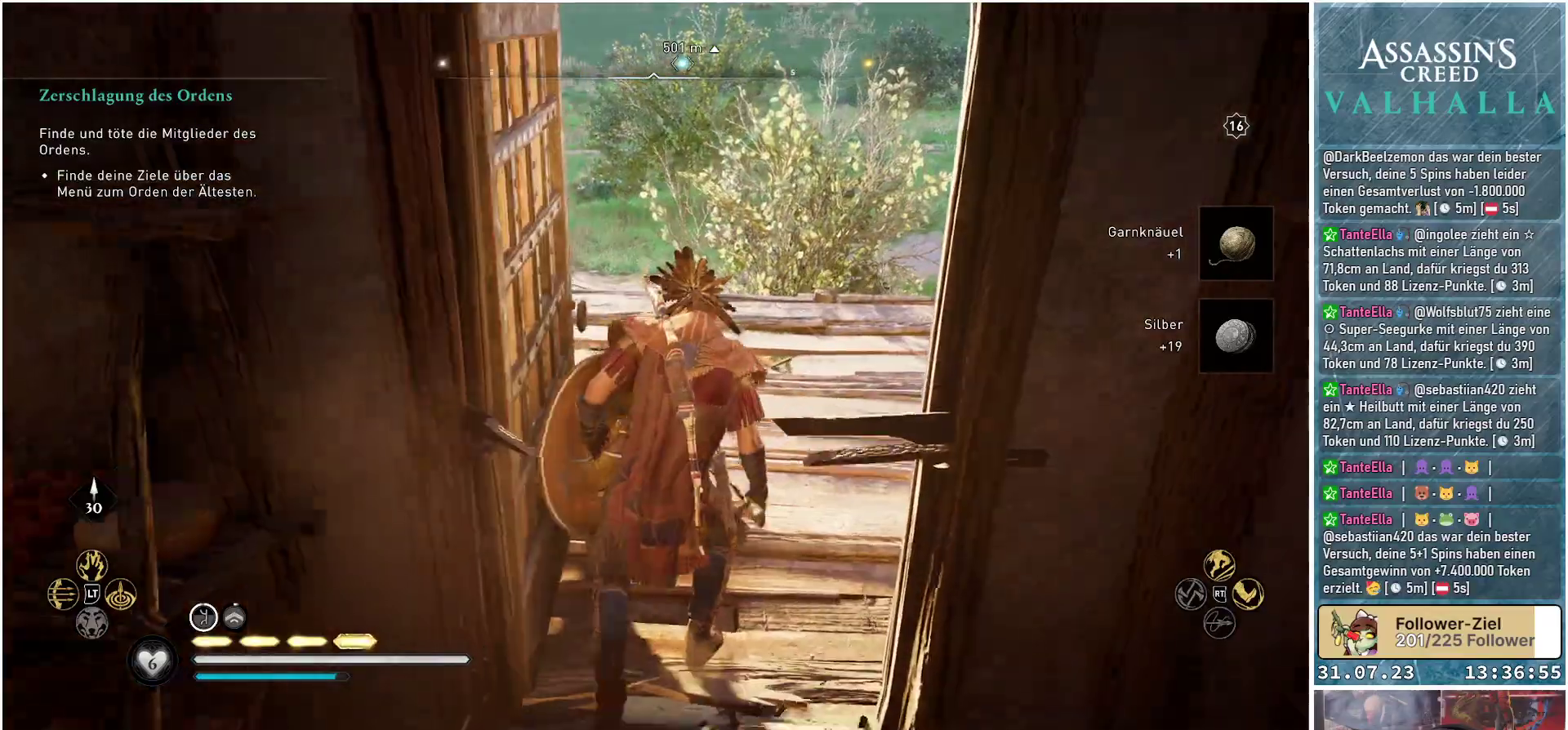
{"buttons": [], "left_stick": "up", "right_stick": "center", "events": []}
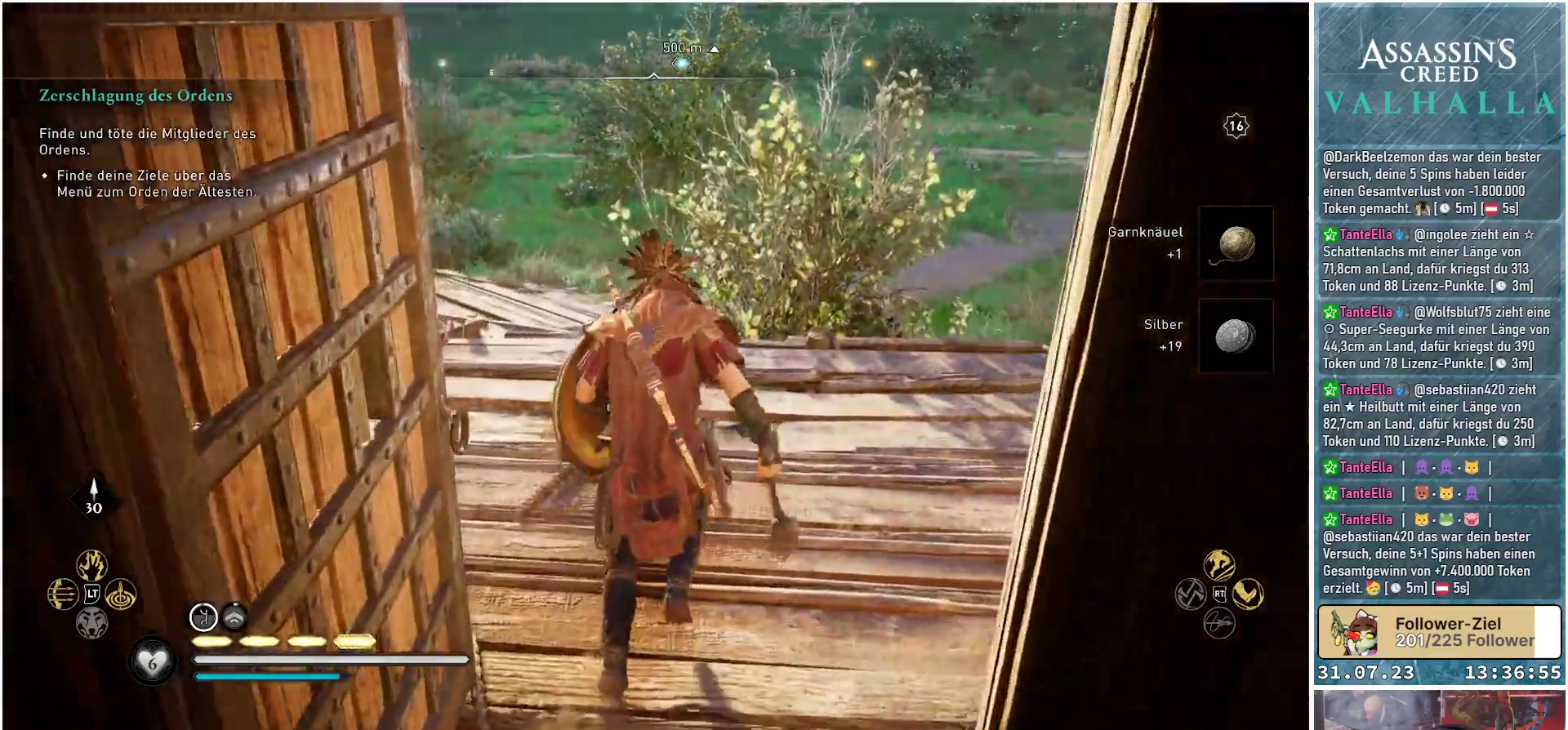
{"buttons": [], "left_stick": "up", "right_stick": "up-left", "events": [[67, "right_stick", "left"], [500, "right_stick", "up-left"]]}
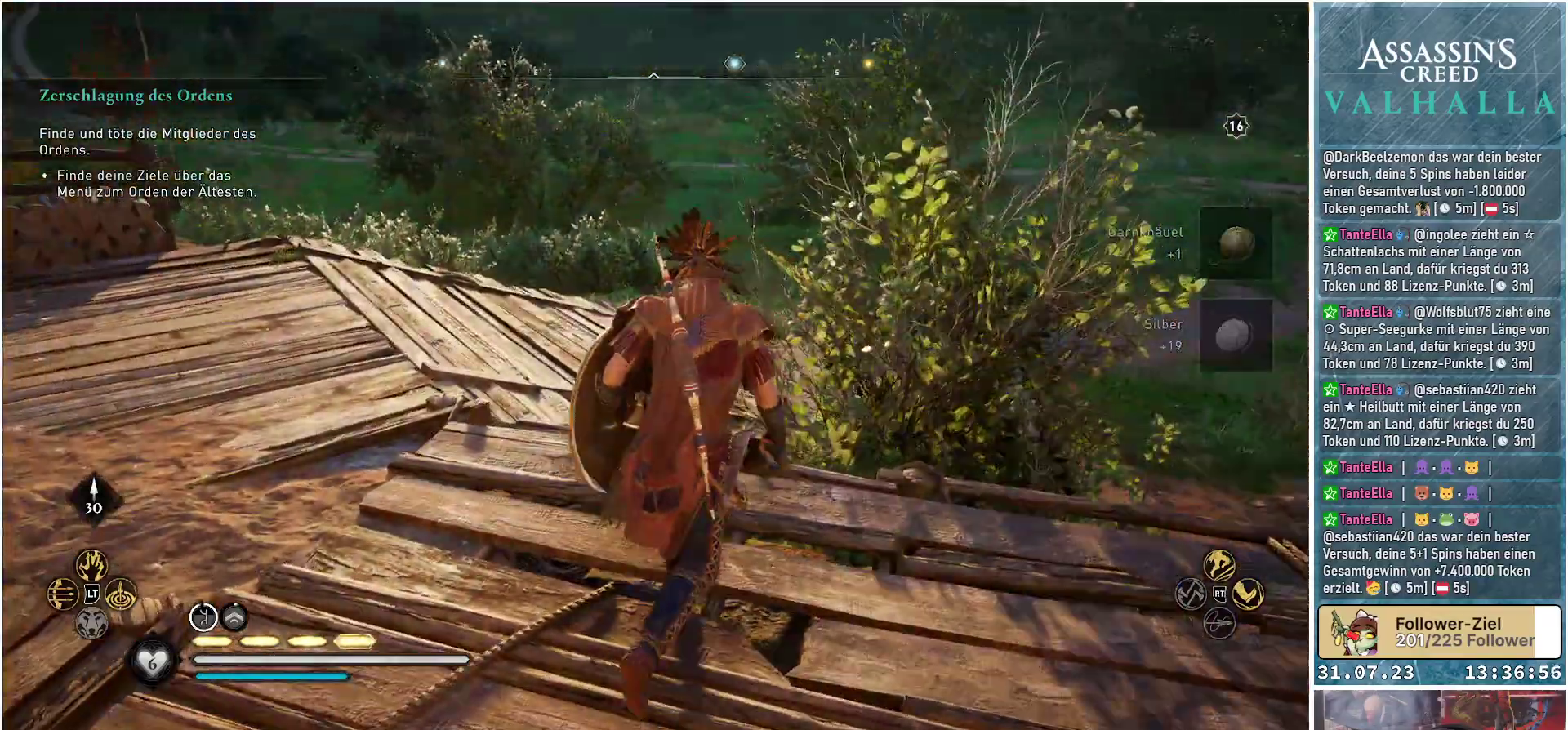
{"buttons": [], "left_stick": "up", "right_stick": "up-left", "events": []}
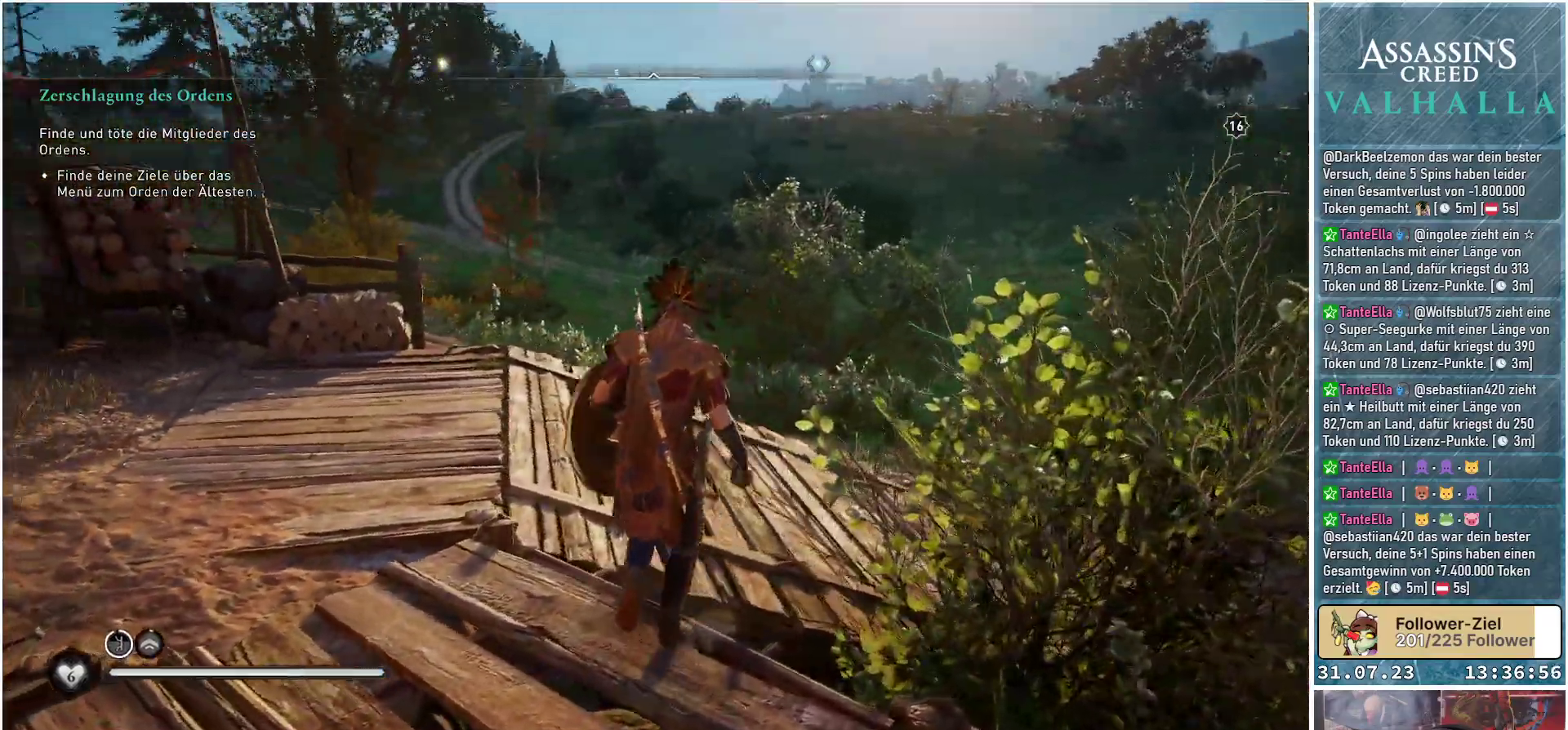
{"buttons": [], "left_stick": "up", "right_stick": "center", "events": [[283, "right_stick", "center"]]}
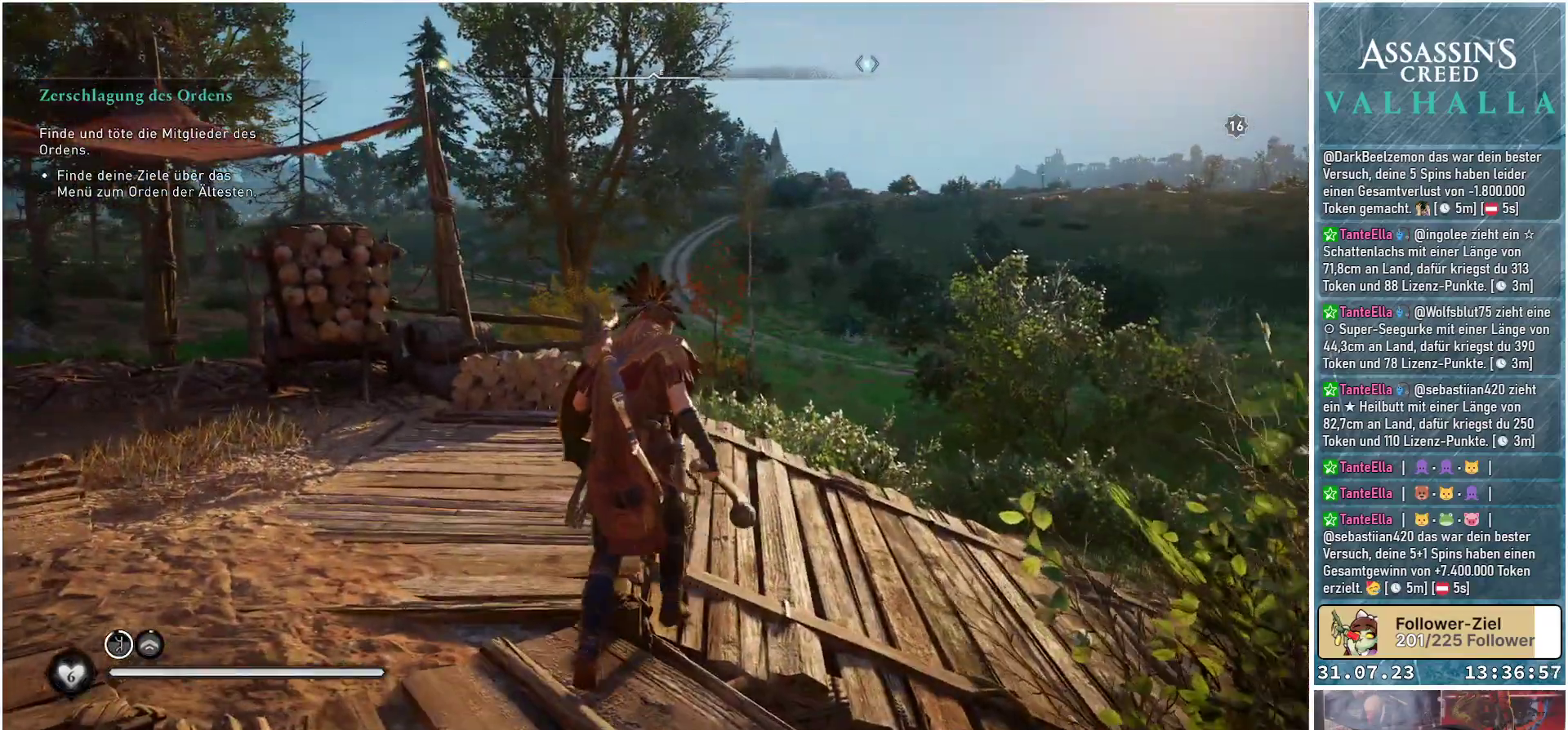
{"buttons": [], "left_stick": "up-right", "right_stick": "left", "events": [[333, "left_stick", "up-right"], [417, "right_stick", "left"]]}
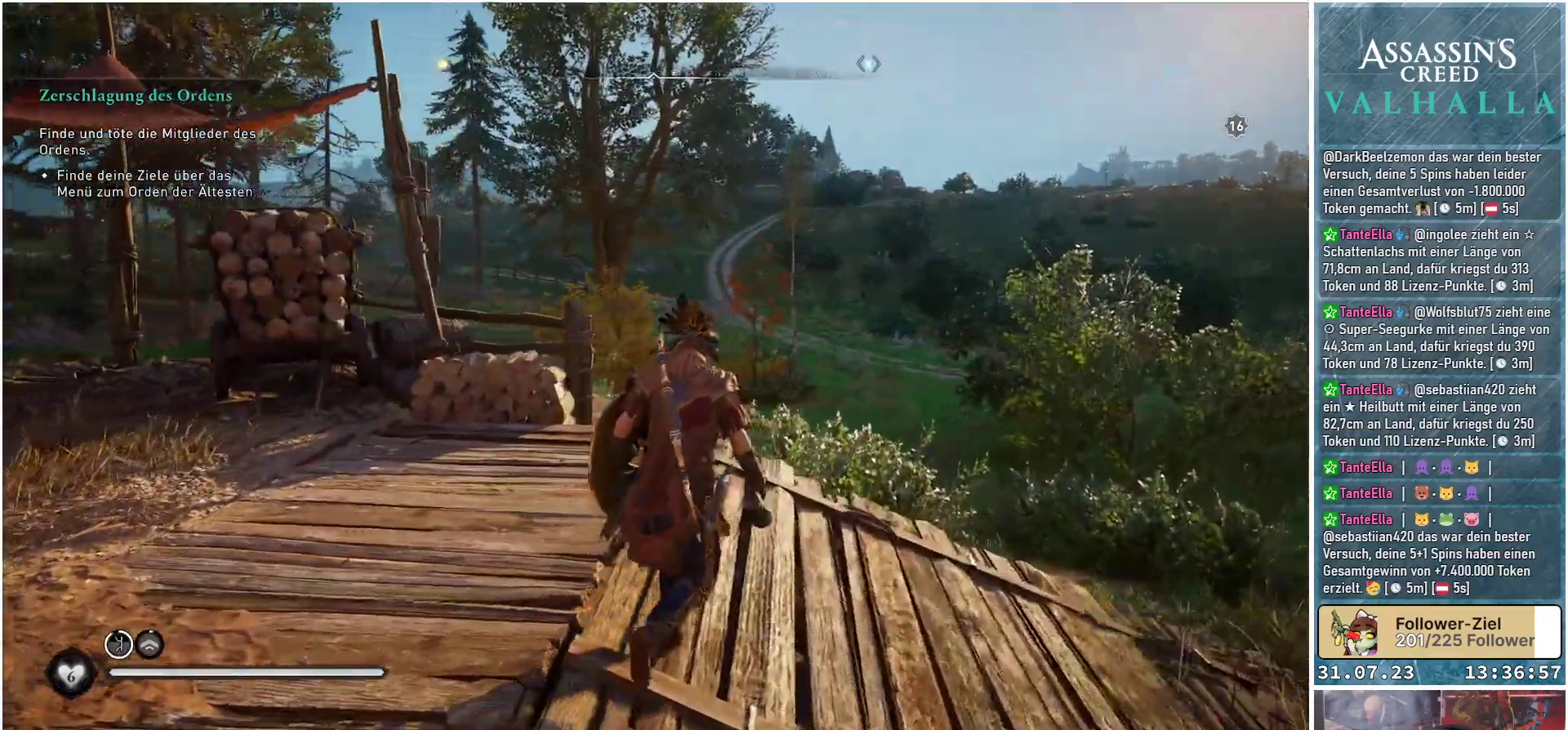
{"buttons": [], "left_stick": "right", "right_stick": "left", "events": [[333, "left_stick", "right"]]}
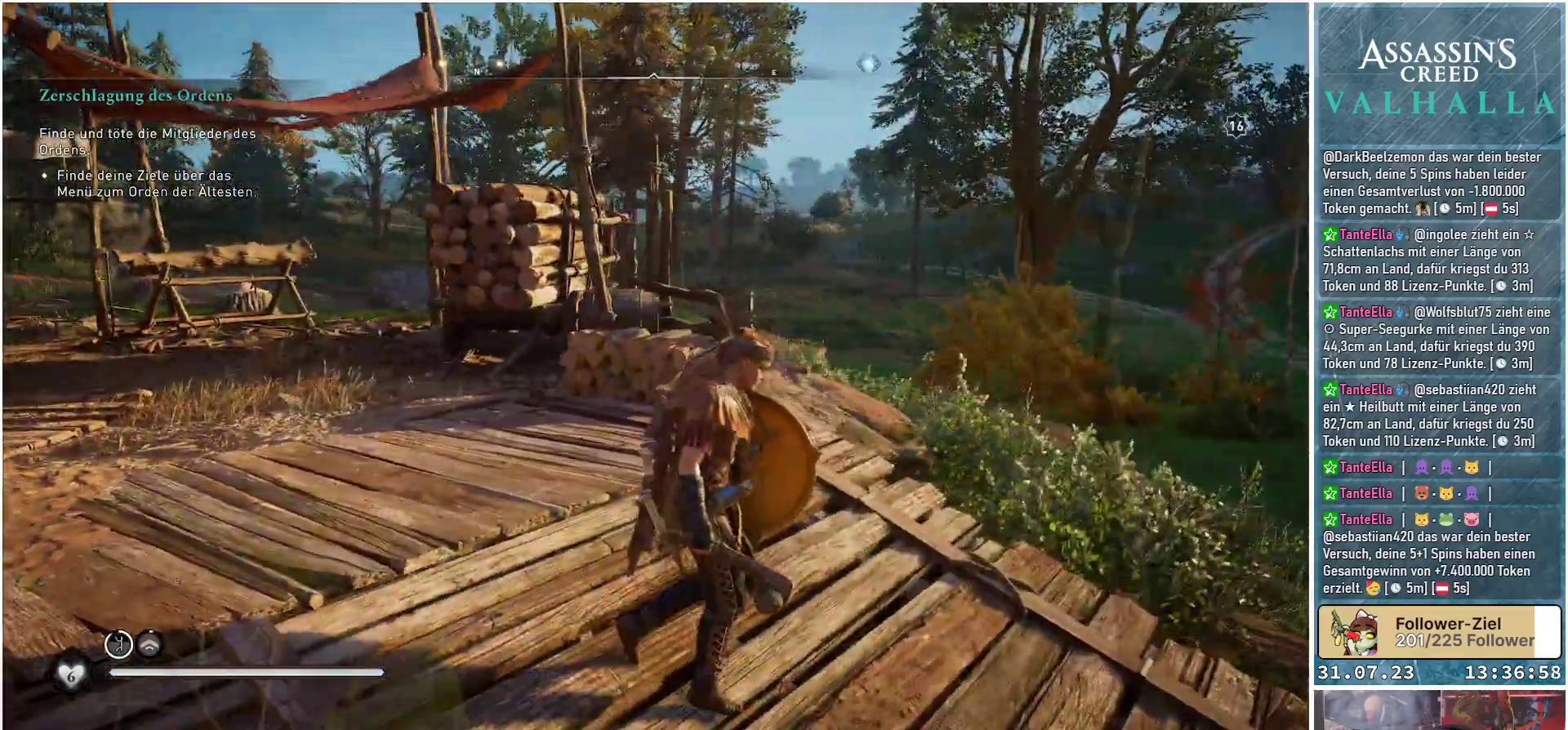
{"buttons": [], "left_stick": "right", "right_stick": "center", "events": [[450, "right_stick", "center"]]}
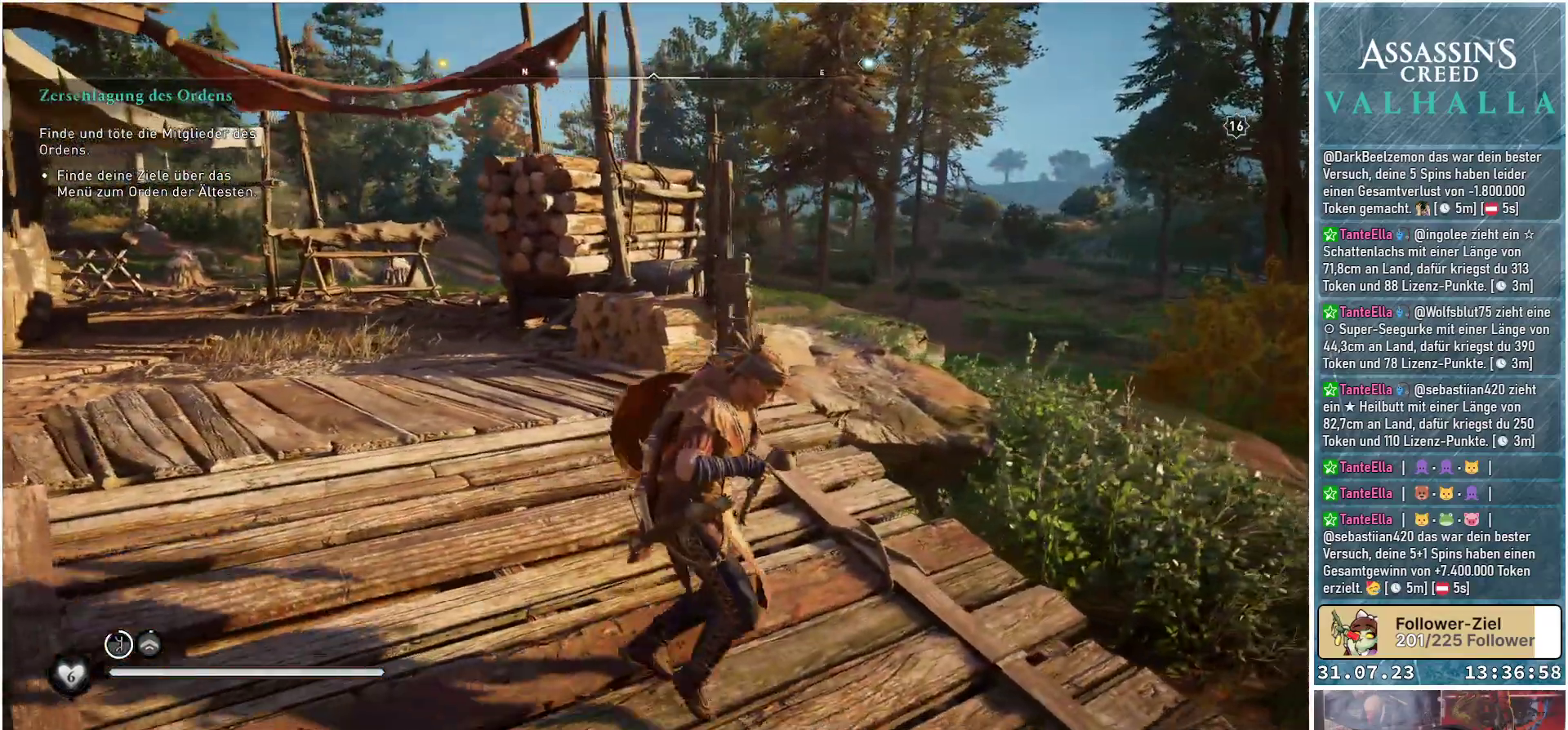
{"buttons": [], "left_stick": "center", "right_stick": "left", "events": [[467, "left_stick", "center"], [500, "right_stick", "left"]]}
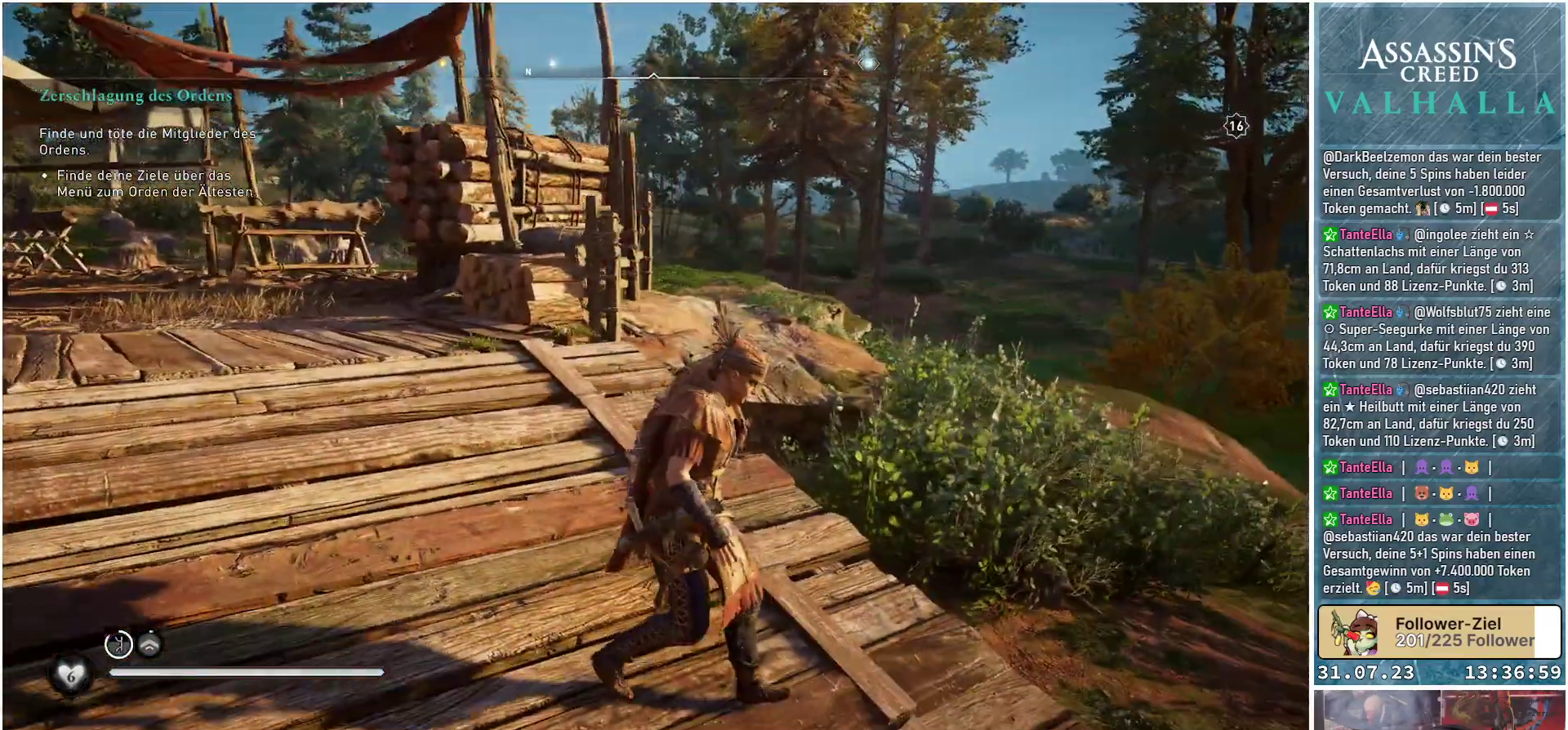
{"buttons": [], "left_stick": "center", "right_stick": "left", "events": [[233, "left_stick", "up-left"], [400, "left_stick", "center"]]}
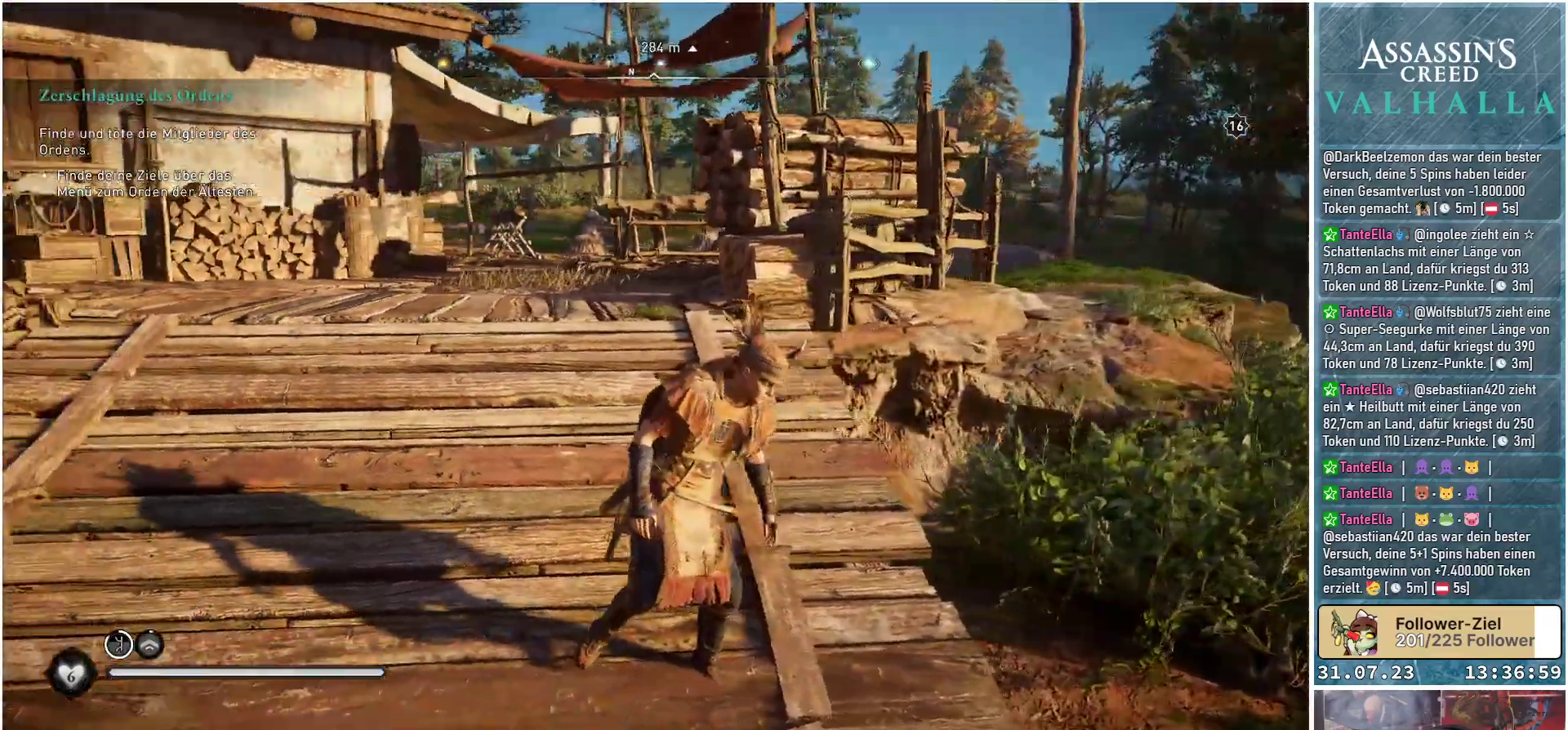
{"buttons": [], "left_stick": "center", "right_stick": "center", "events": [[250, "right_stick", "center"]]}
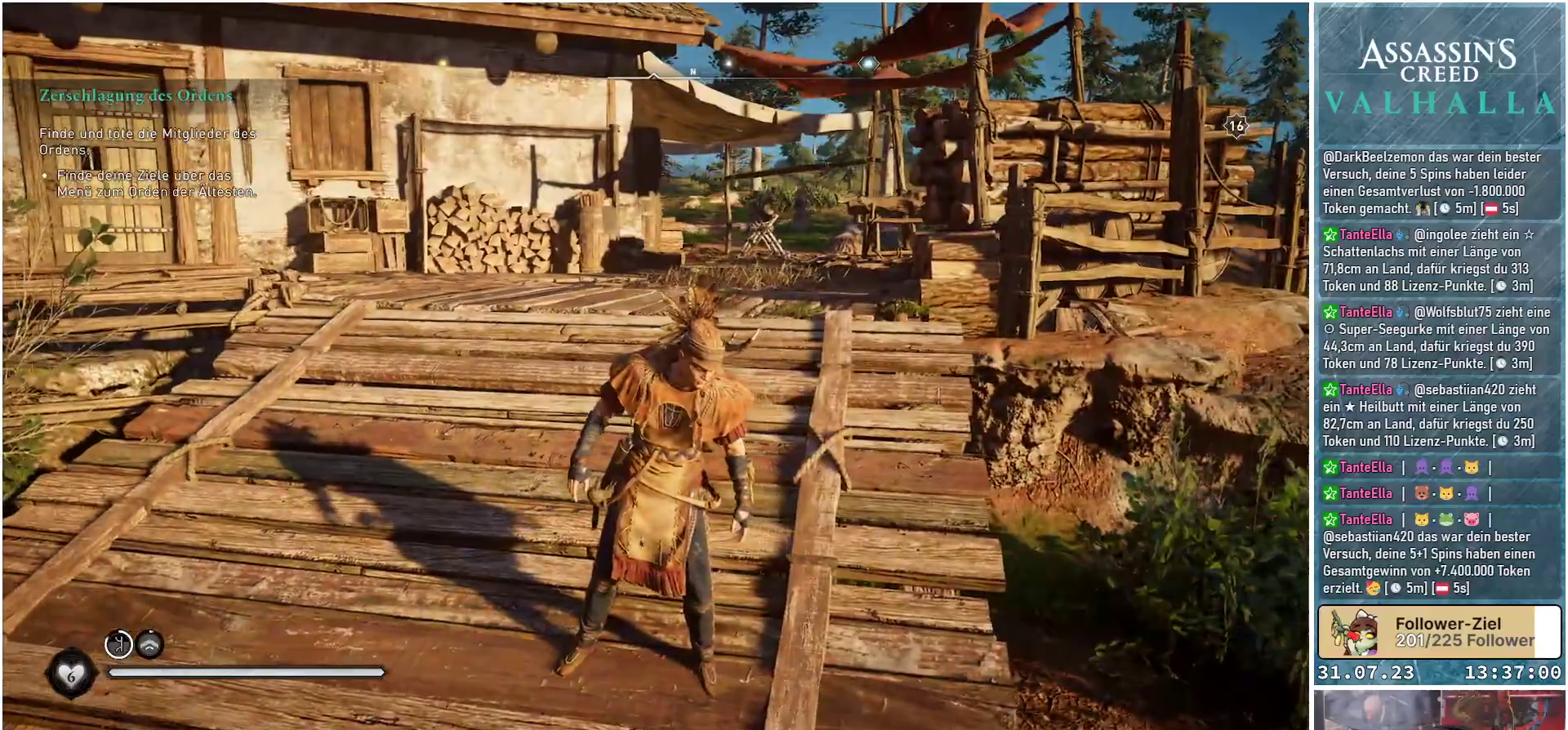
{"buttons": [], "left_stick": "center", "right_stick": "left", "events": [[33, "right_stick", "left"]]}
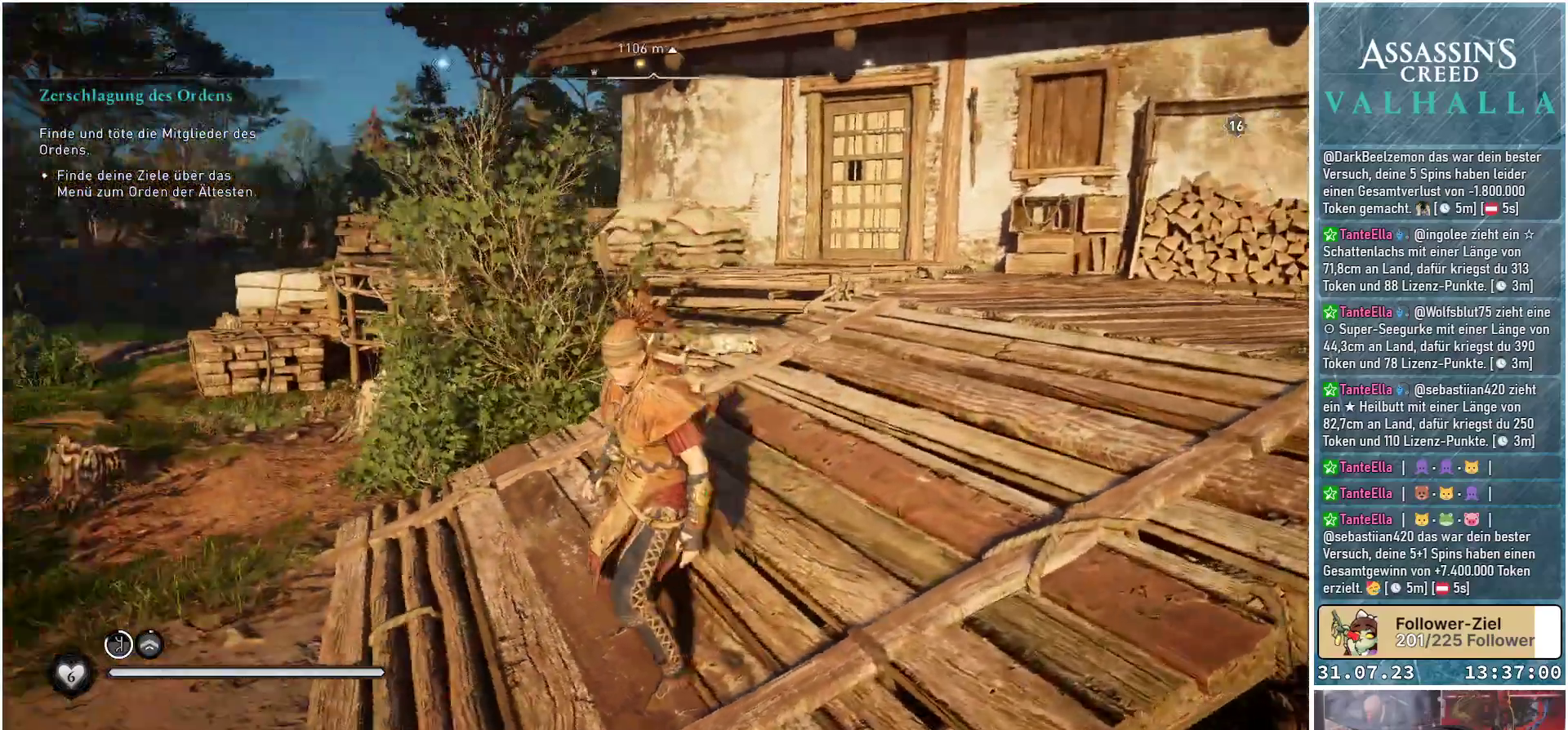
{"buttons": [], "left_stick": "center", "right_stick": "center", "events": [[50, "right_stick", "center"]]}
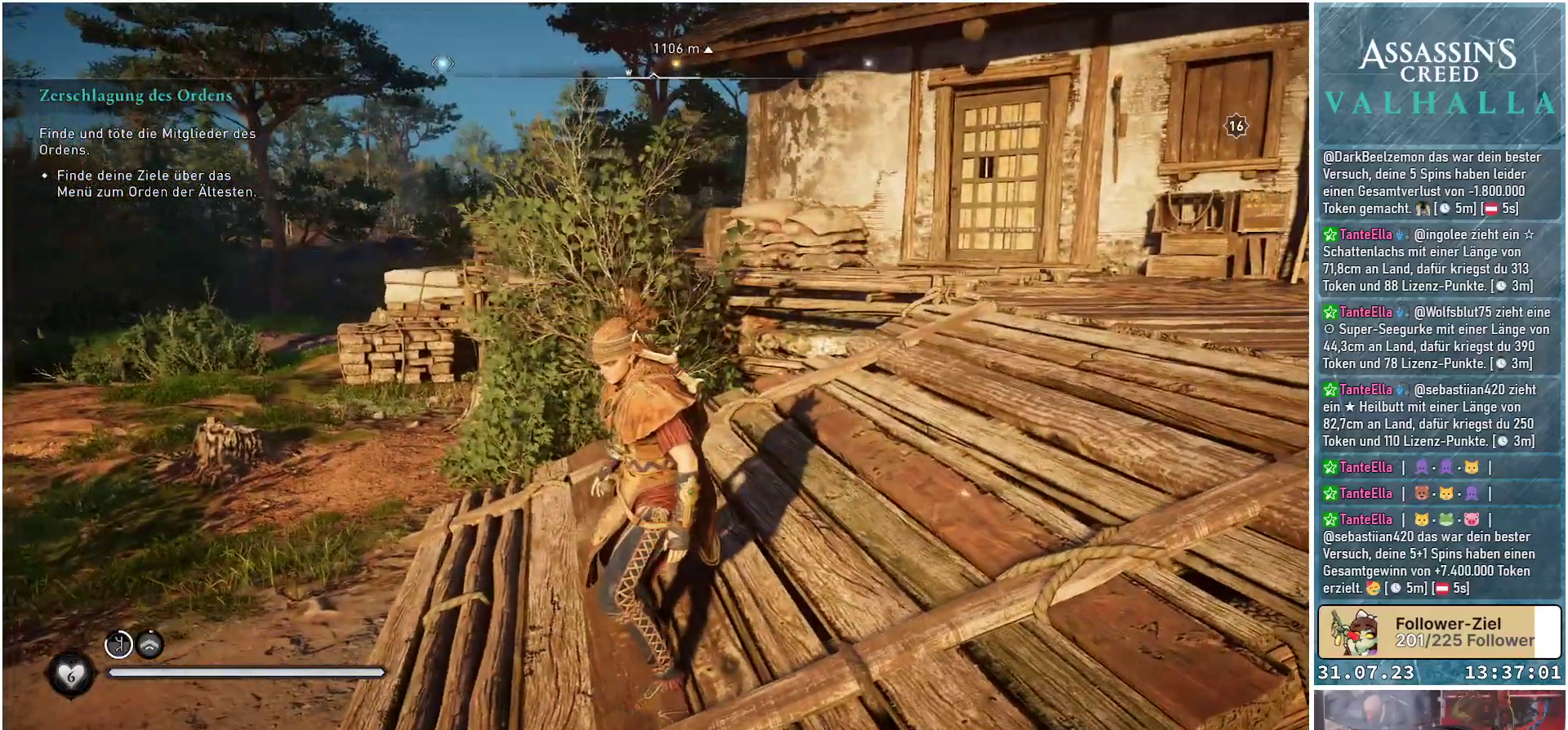
{"buttons": [], "left_stick": "center", "right_stick": "right", "events": [[100, "right_stick", "right"]]}
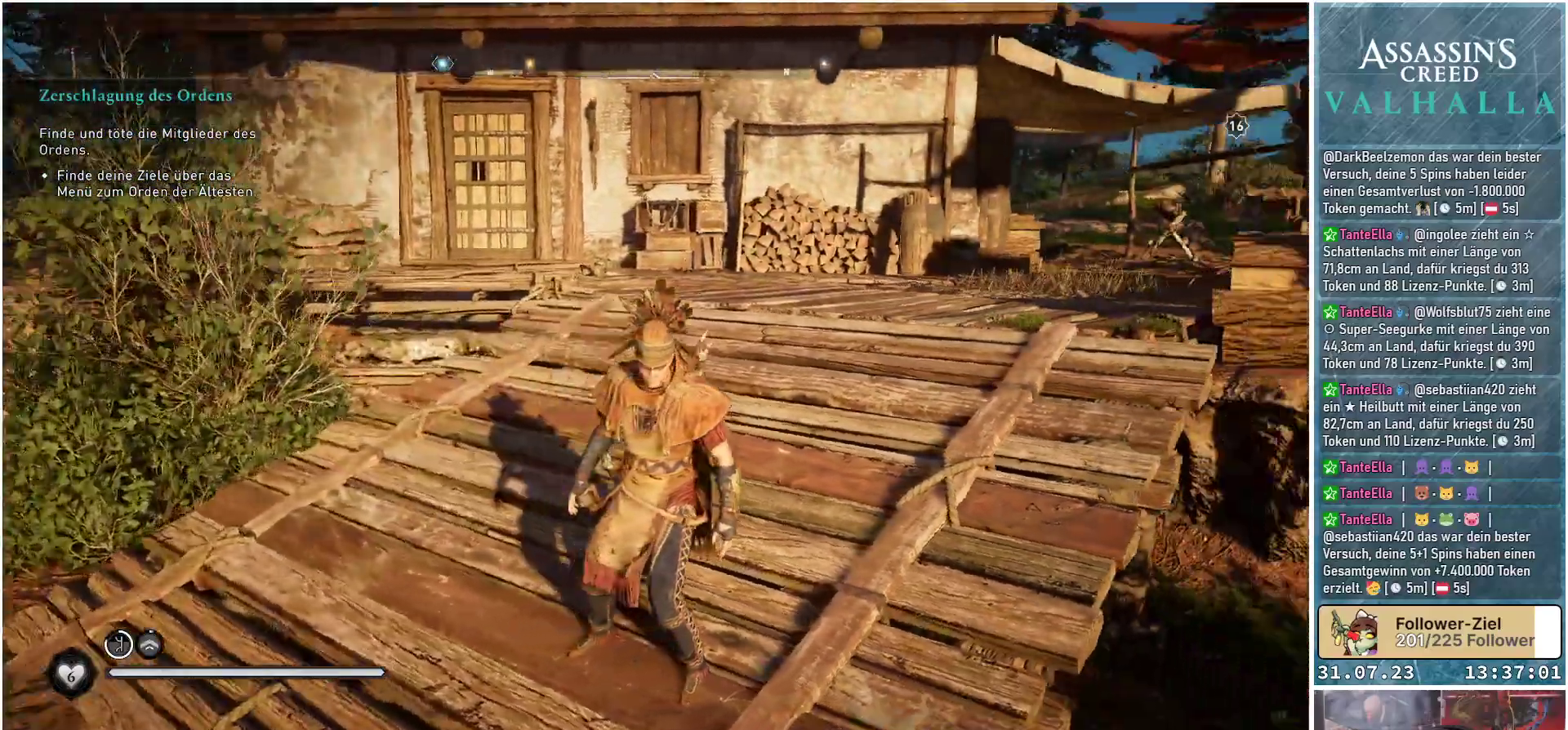
{"buttons": [], "left_stick": "center", "right_stick": "center", "events": [[200, "right_stick", "center"]]}